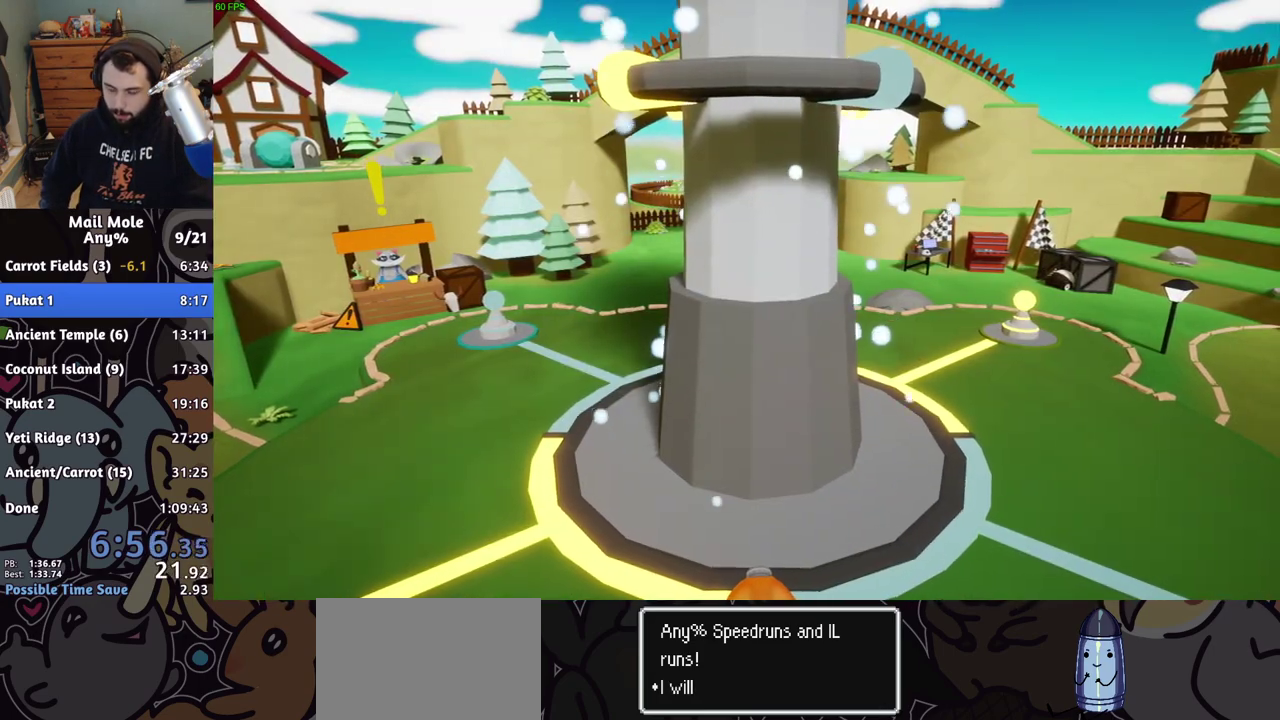
Gameplay with a controller (PlayStation layout); each line is a JSON object with the inputs held at the frame after it. "events" lists button and stick changes between this image and that frame as [ms after this image, input, new state], when the widget could be followed in between. Not read: L2 R2 R3.
{"buttons": ["CROSS"], "left_stick": "center", "right_stick": "center", "events": [[33, "CROSS", "down"], [100, "CROSS", "up"], [200, "CROSS", "down"], [250, "CROSS", "up"], [350, "CROSS", "down"], [400, "CROSS", "up"], [500, "CROSS", "down"]]}
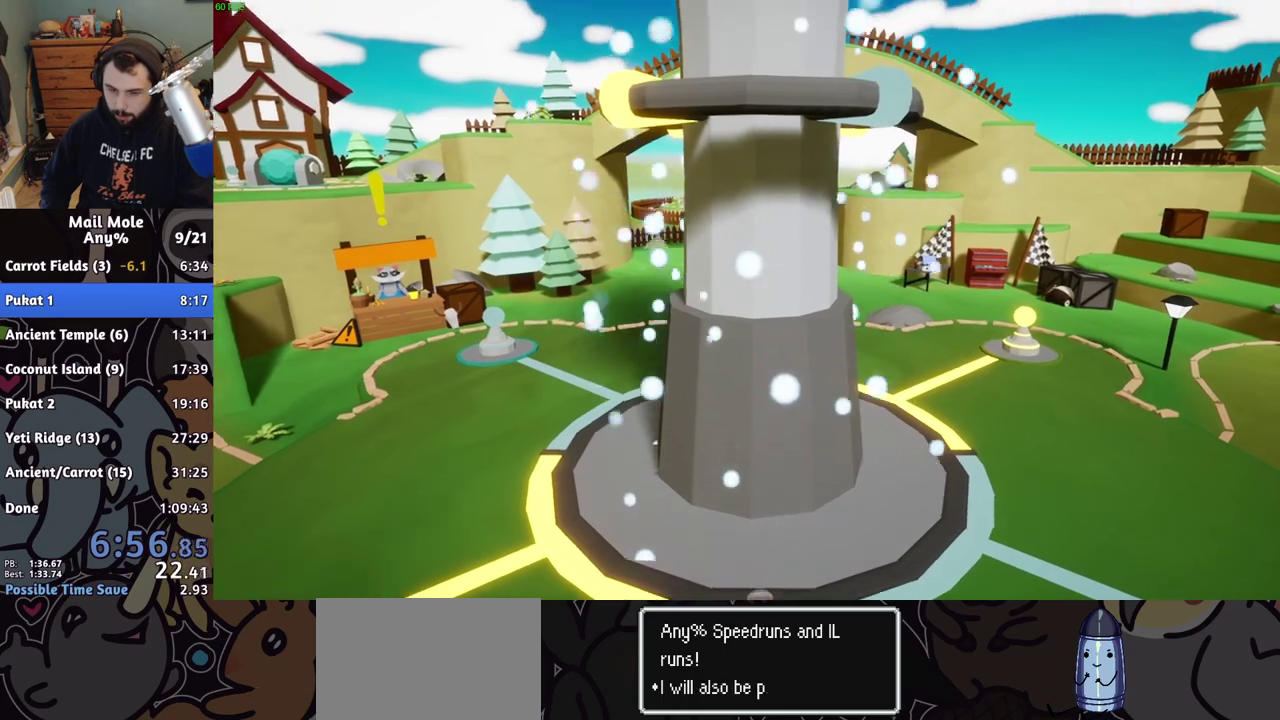
{"buttons": [], "left_stick": "center", "right_stick": "center", "events": [[50, "CROSS", "up"], [133, "CROSS", "down"], [200, "CROSS", "up"], [283, "CROSS", "down"], [350, "CROSS", "up"], [433, "CROSS", "down"], [500, "CROSS", "up"]]}
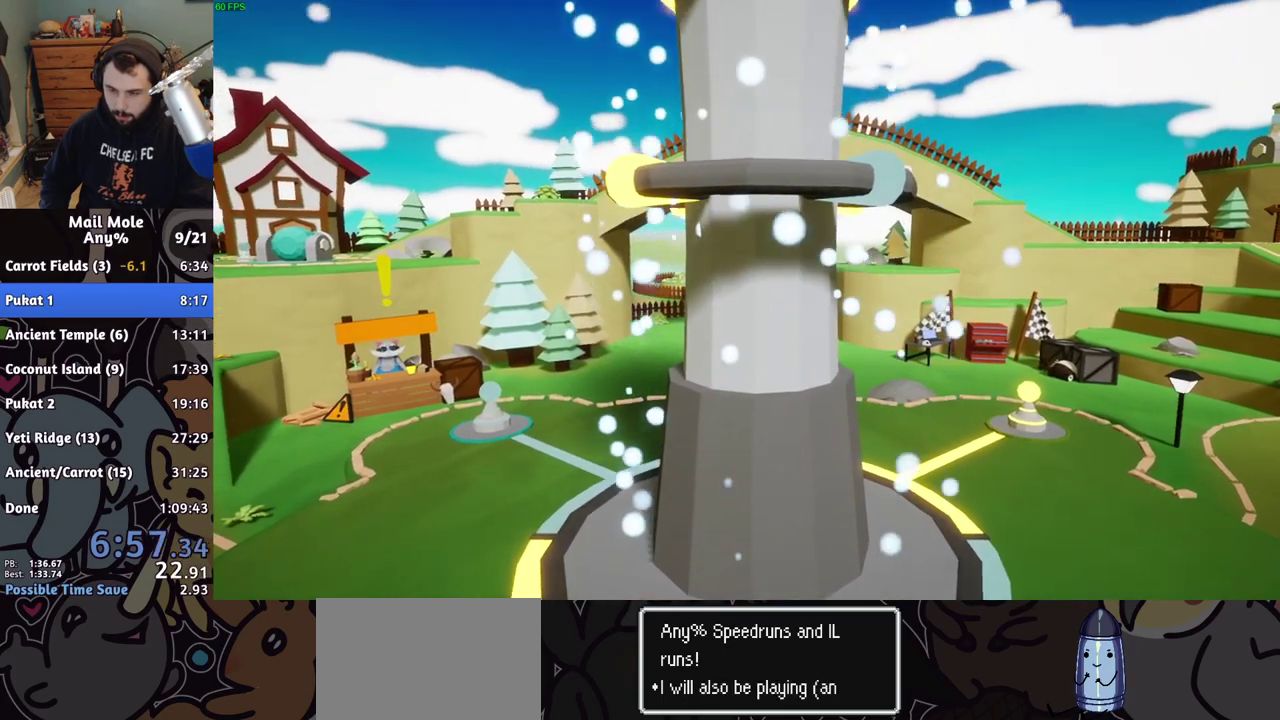
{"buttons": [], "left_stick": "center", "right_stick": "center", "events": [[83, "CROSS", "down"], [133, "CROSS", "up"], [217, "CROSS", "down"], [283, "CROSS", "up"], [367, "CROSS", "down"], [433, "CROSS", "up"]]}
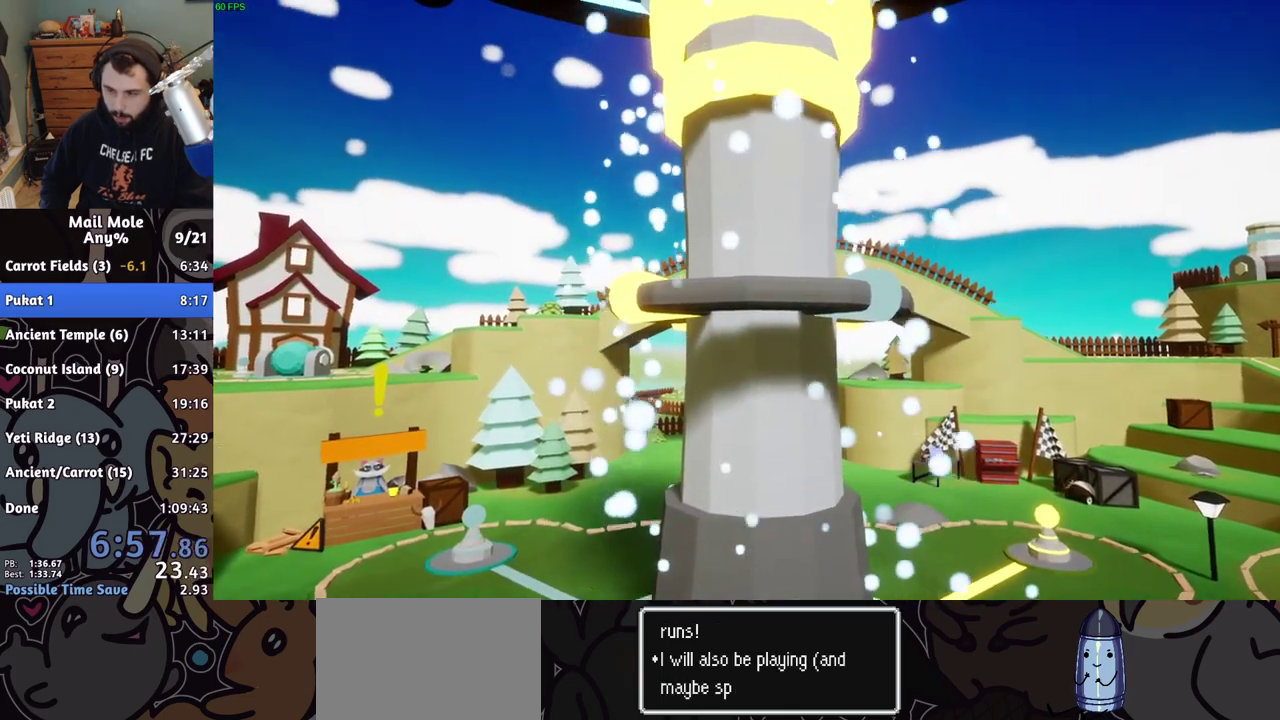
{"buttons": ["CROSS"], "left_stick": "center", "right_stick": "center", "events": [[17, "CROSS", "down"], [83, "CROSS", "up"], [183, "CROSS", "down"], [233, "CROSS", "up"], [333, "CROSS", "down"], [383, "CROSS", "up"], [467, "CROSS", "down"]]}
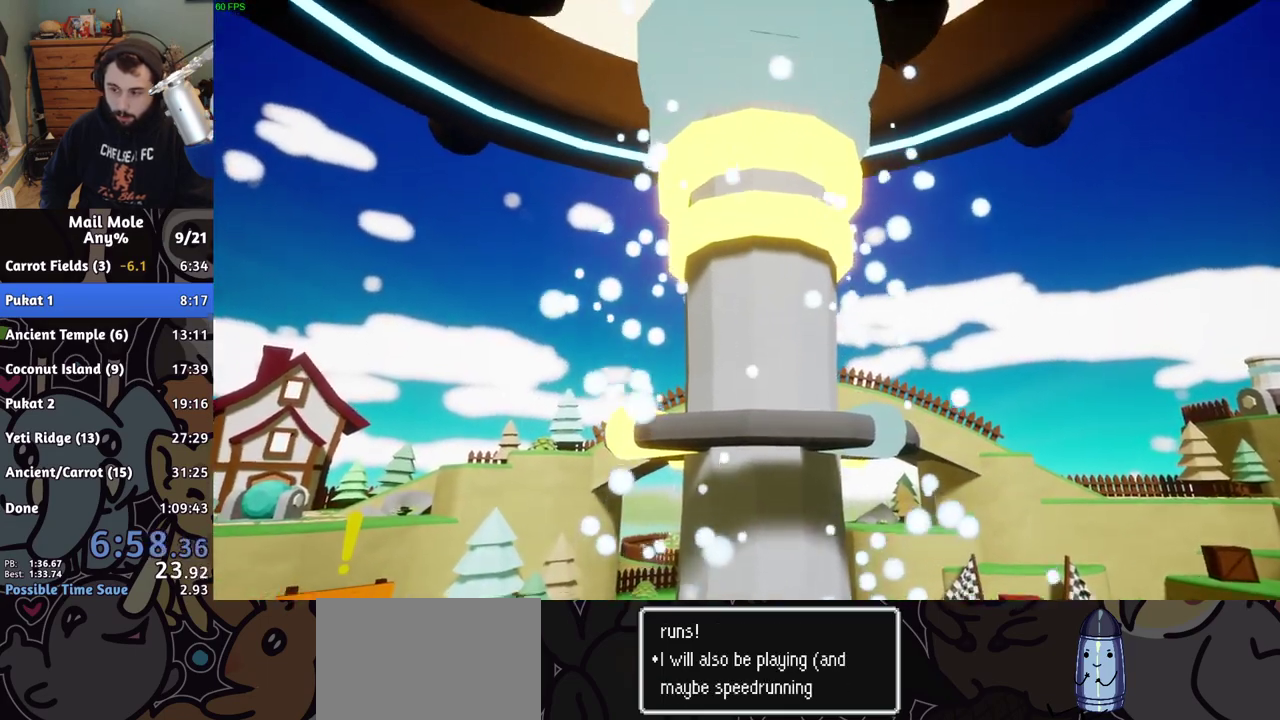
{"buttons": ["CROSS"], "left_stick": "center", "right_stick": "center", "events": [[50, "CROSS", "up"], [117, "CROSS", "down"], [183, "CROSS", "up"], [267, "CROSS", "down"], [350, "CROSS", "up"], [433, "CROSS", "down"]]}
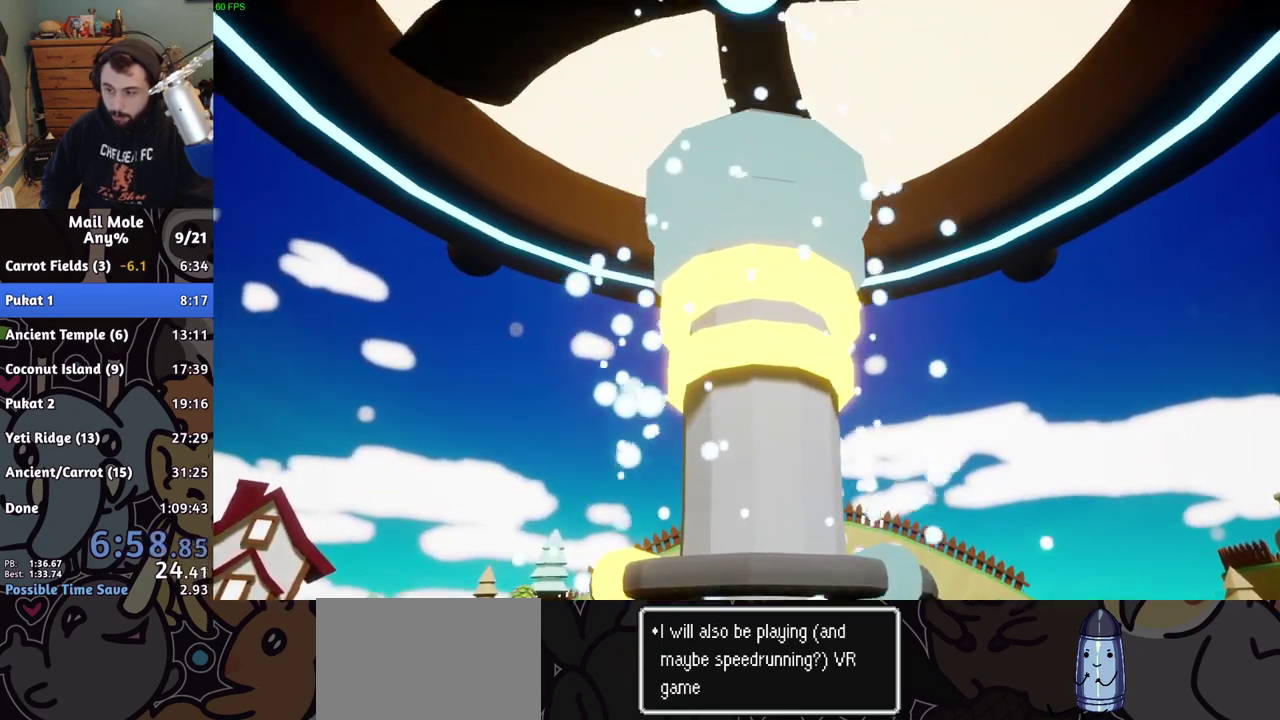
{"buttons": [], "left_stick": "center", "right_stick": "center", "events": [[17, "CROSS", "up"], [83, "CROSS", "down"], [150, "CROSS", "up"], [250, "CROSS", "down"], [317, "CROSS", "up"], [400, "CROSS", "down"], [483, "CROSS", "up"]]}
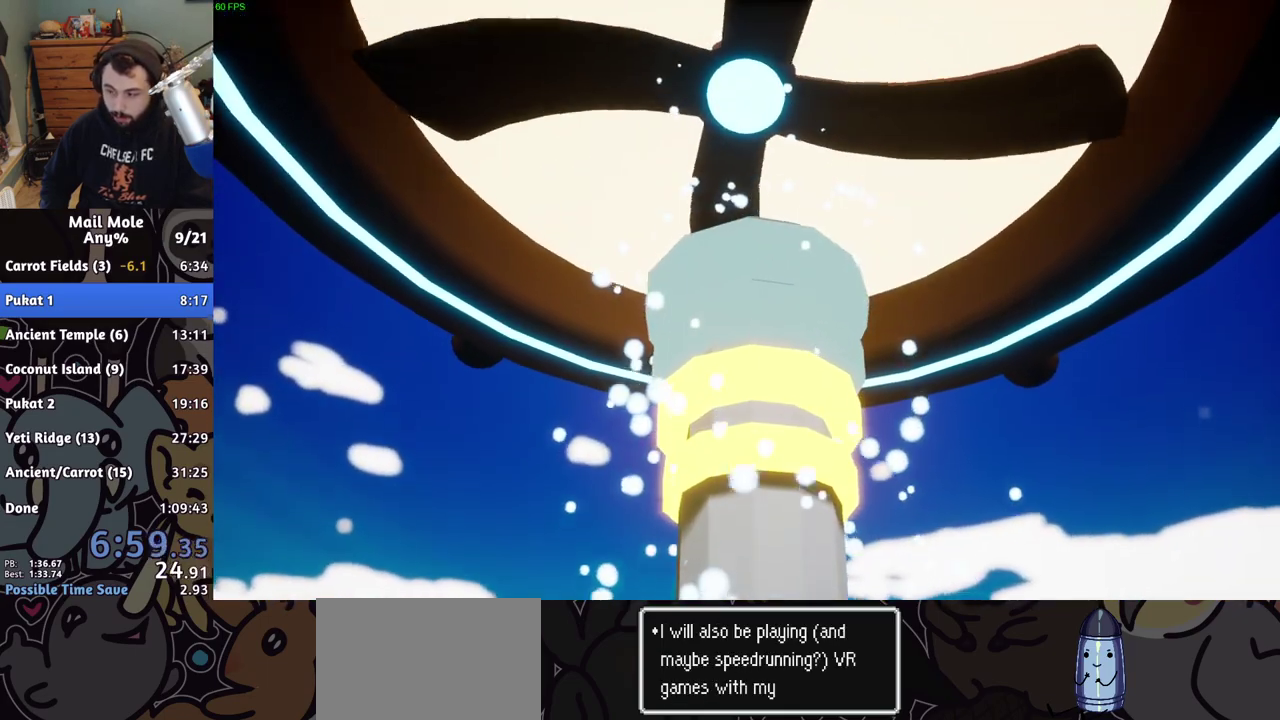
{"buttons": [], "left_stick": "center", "right_stick": "center", "events": [[50, "CROSS", "down"], [133, "CROSS", "up"], [217, "CROSS", "down"], [300, "CROSS", "up"], [383, "CROSS", "down"], [450, "CROSS", "up"]]}
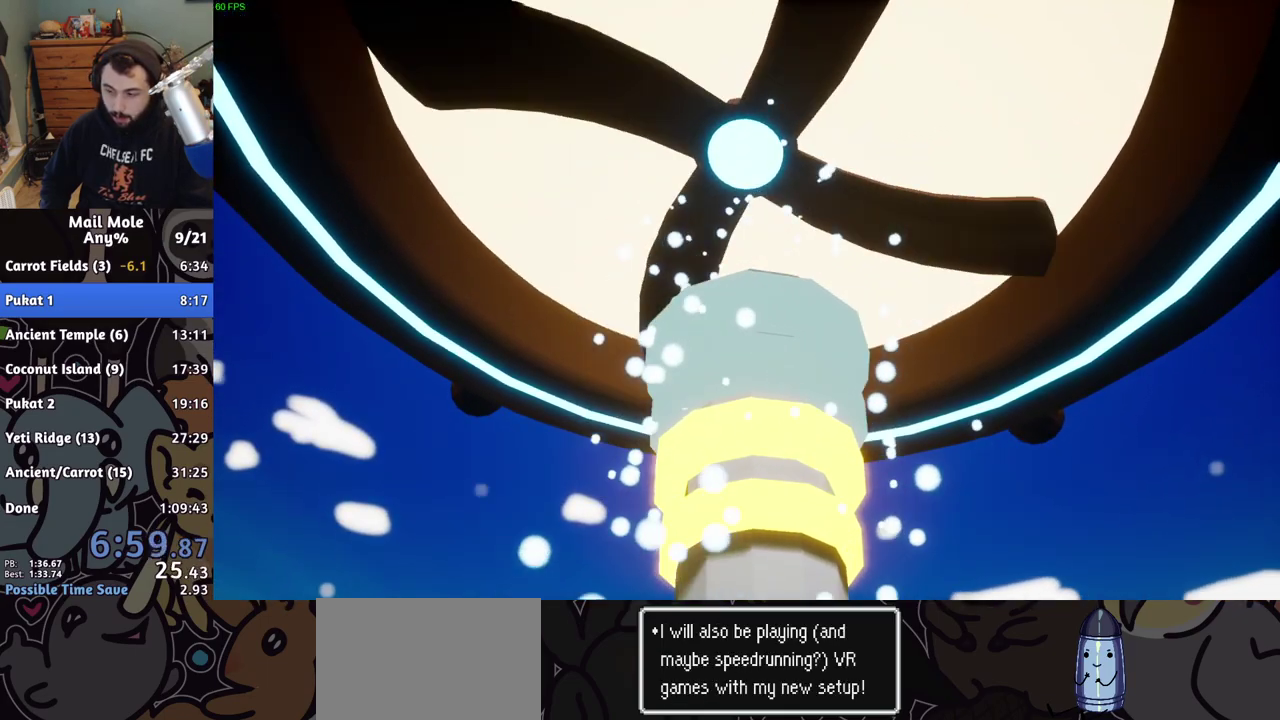
{"buttons": ["CROSS"], "left_stick": "center", "right_stick": "center", "events": [[33, "CROSS", "down"], [117, "CROSS", "up"], [183, "CROSS", "down"], [267, "CROSS", "up"], [350, "CROSS", "down"], [433, "CROSS", "up"], [500, "CROSS", "down"]]}
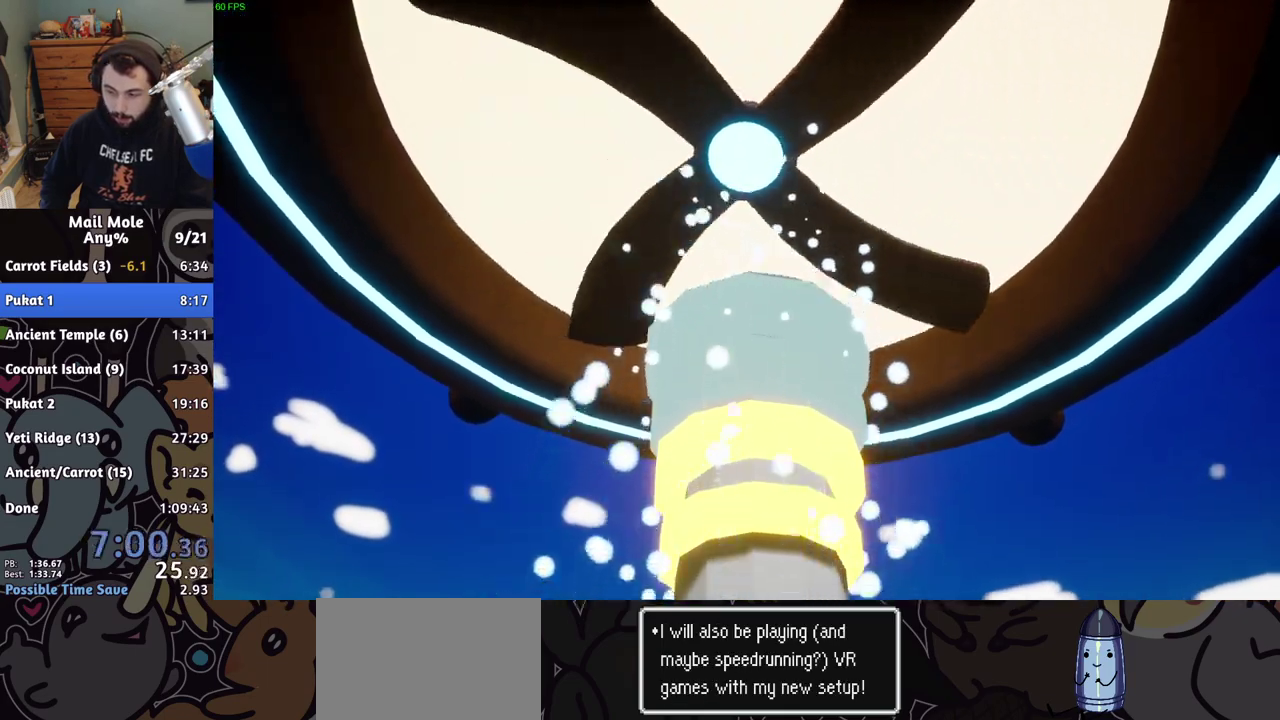
{"buttons": ["CROSS"], "left_stick": "center", "right_stick": "center", "events": [[83, "CROSS", "up"], [150, "CROSS", "down"], [233, "CROSS", "up"], [317, "CROSS", "down"], [383, "CROSS", "up"], [467, "CROSS", "down"]]}
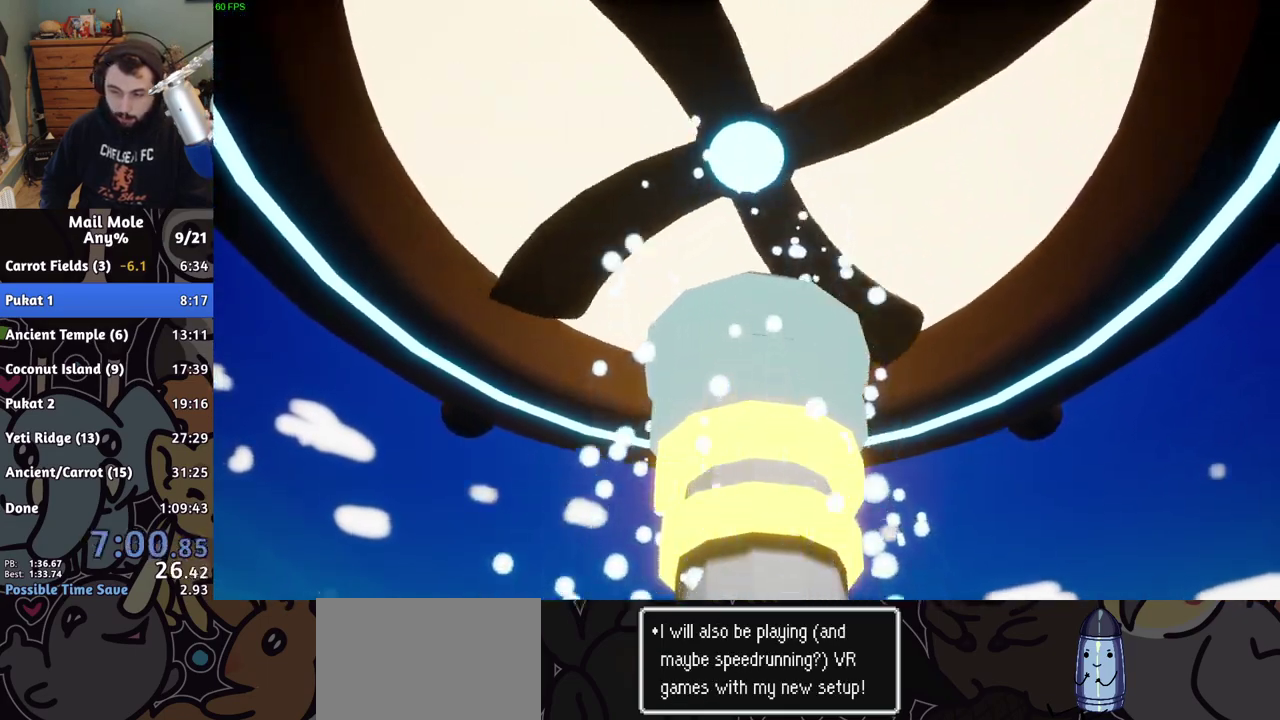
{"buttons": [], "left_stick": "center", "right_stick": "center", "events": [[50, "CROSS", "up"], [133, "CROSS", "down"], [200, "CROSS", "up"], [267, "CROSS", "down"], [333, "CROSS", "up"], [417, "CROSS", "down"], [500, "CROSS", "up"]]}
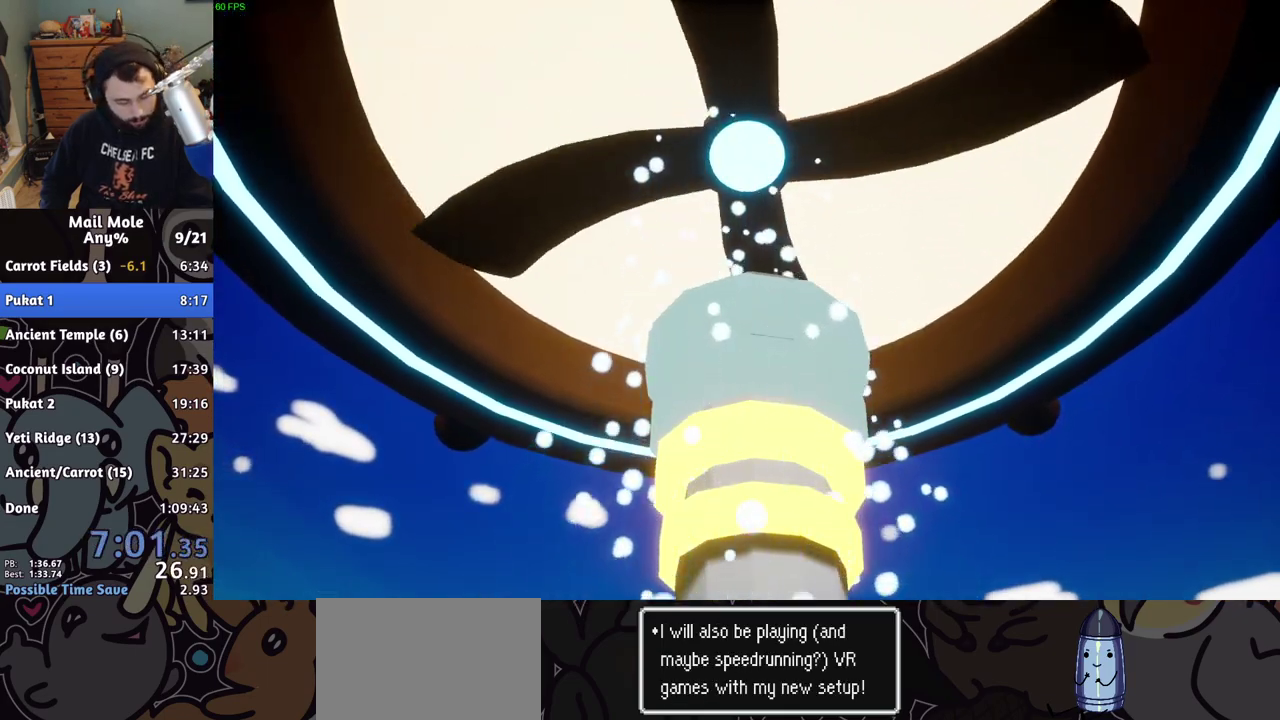
{"buttons": [], "left_stick": "center", "right_stick": "center", "events": [[50, "CROSS", "down"], [133, "CROSS", "up"], [250, "CROSS", "down"], [317, "CROSS", "up"]]}
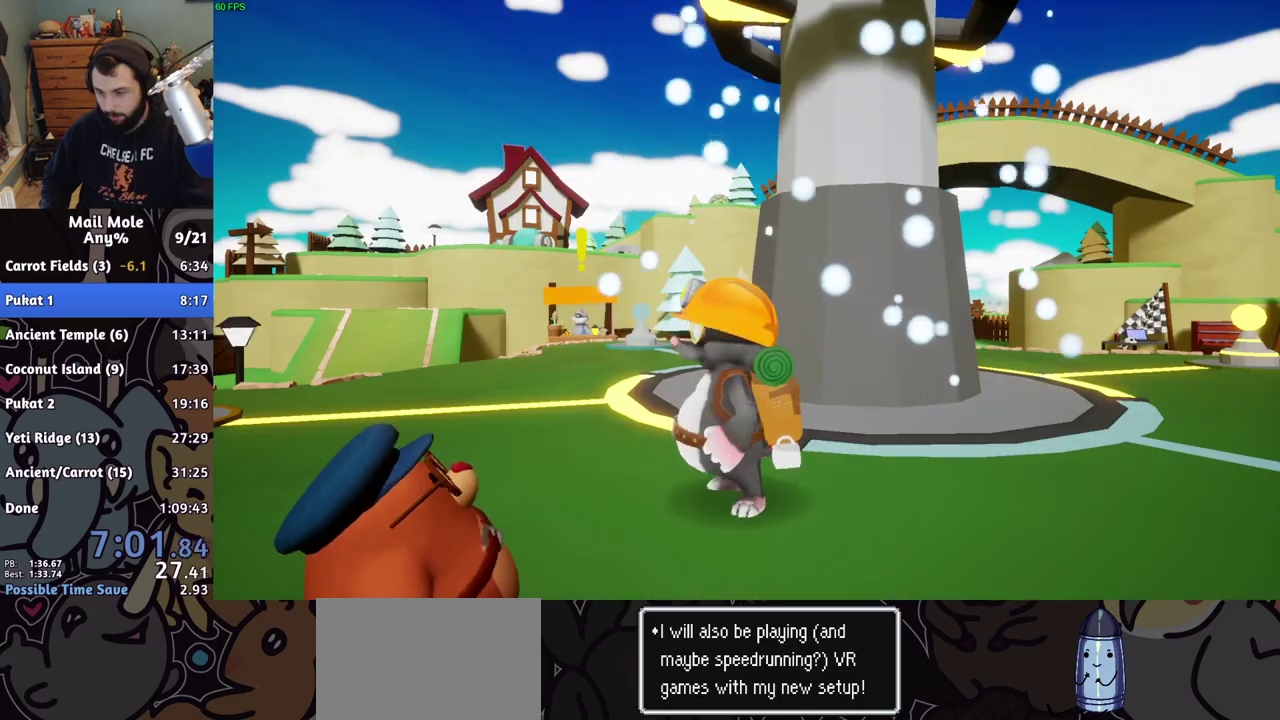
{"buttons": [], "left_stick": "center", "right_stick": "center", "events": []}
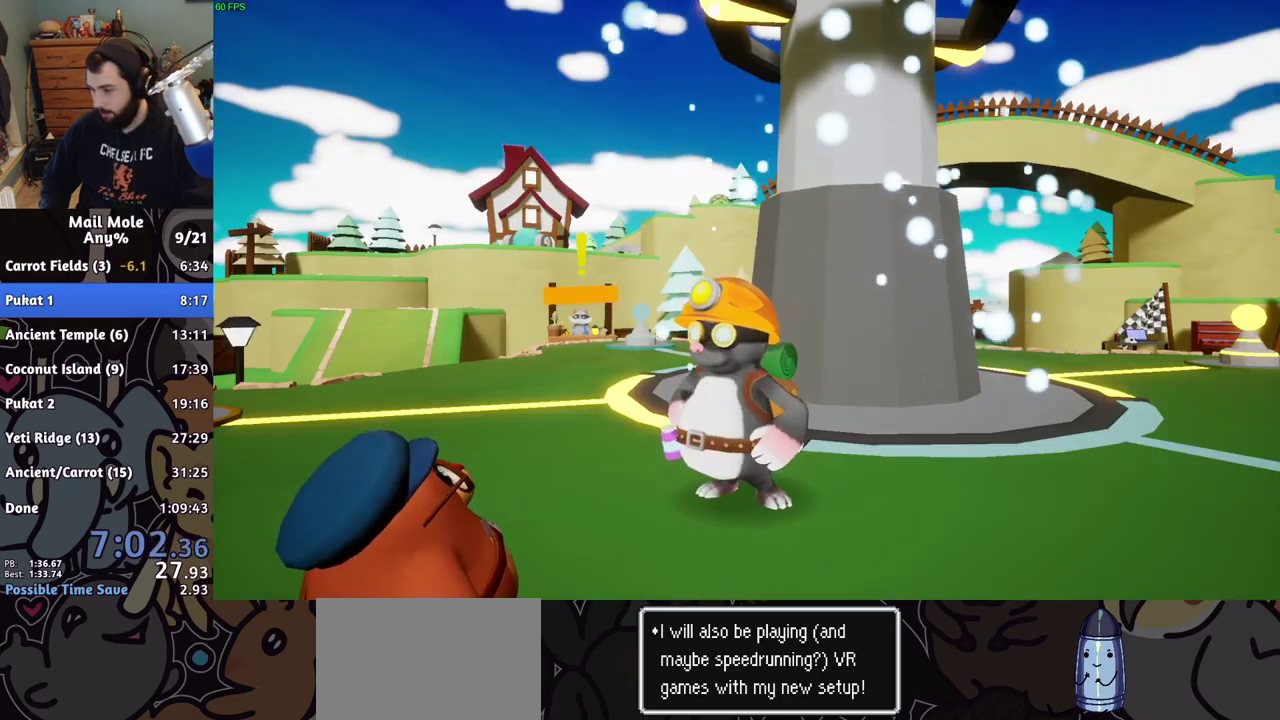
{"buttons": ["CROSS"], "left_stick": "center", "right_stick": "center", "events": [[350, "CROSS", "down"], [400, "CROSS", "up"], [483, "CROSS", "down"]]}
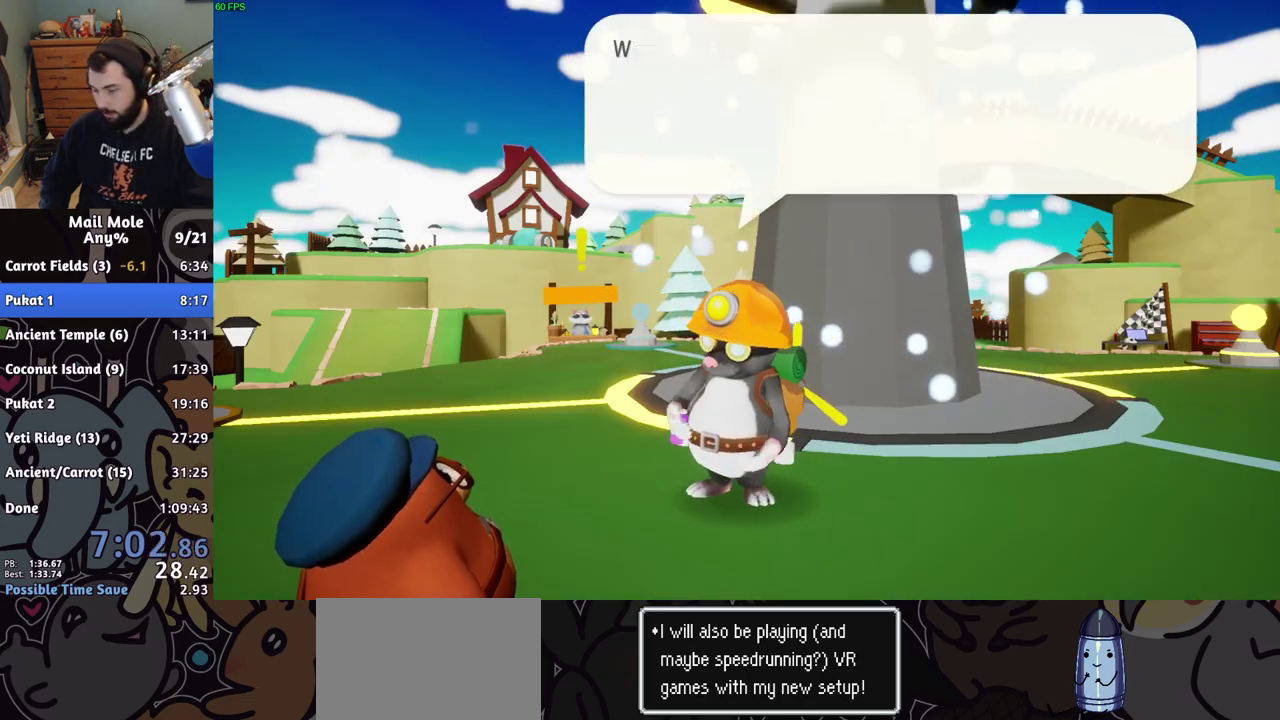
{"buttons": [], "left_stick": "center", "right_stick": "center", "events": [[33, "CROSS", "up"], [100, "CROSS", "down"], [150, "CROSS", "up"], [317, "CROSS", "down"], [367, "CROSS", "up"]]}
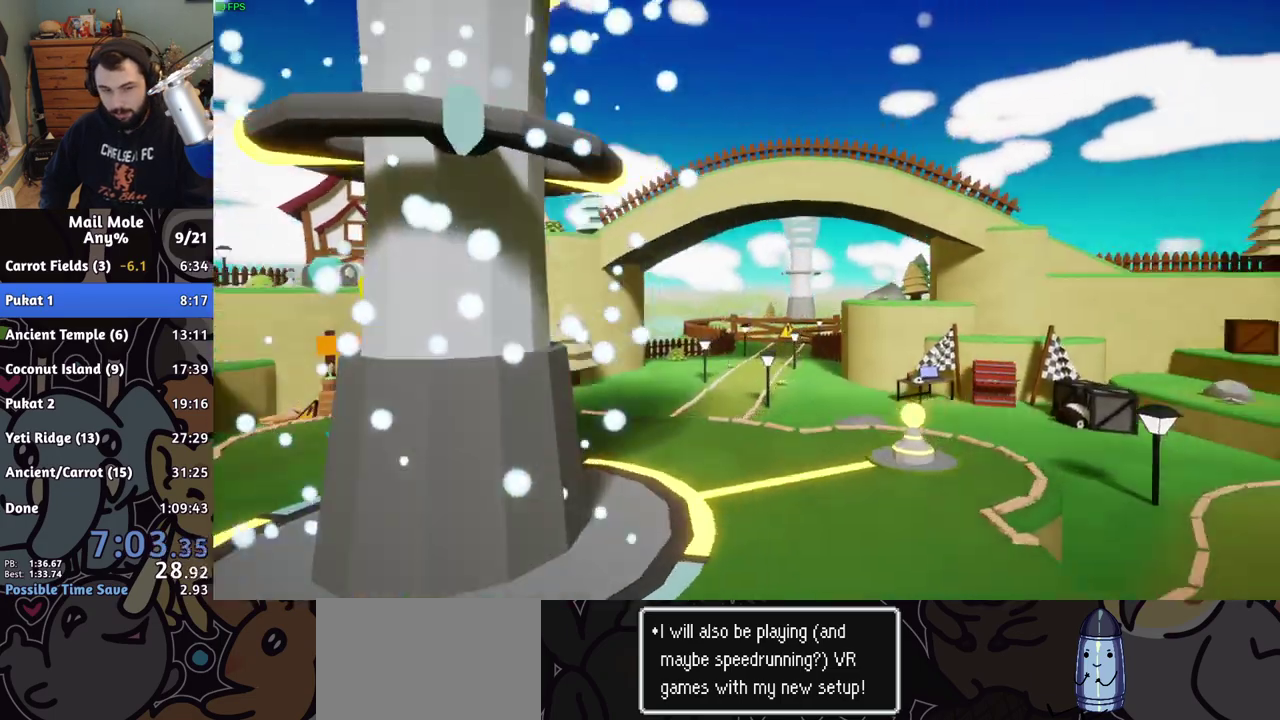
{"buttons": [], "left_stick": "center", "right_stick": "center", "events": [[50, "CROSS", "down"], [117, "CROSS", "up"], [183, "CROSS", "down"], [233, "CROSS", "up"]]}
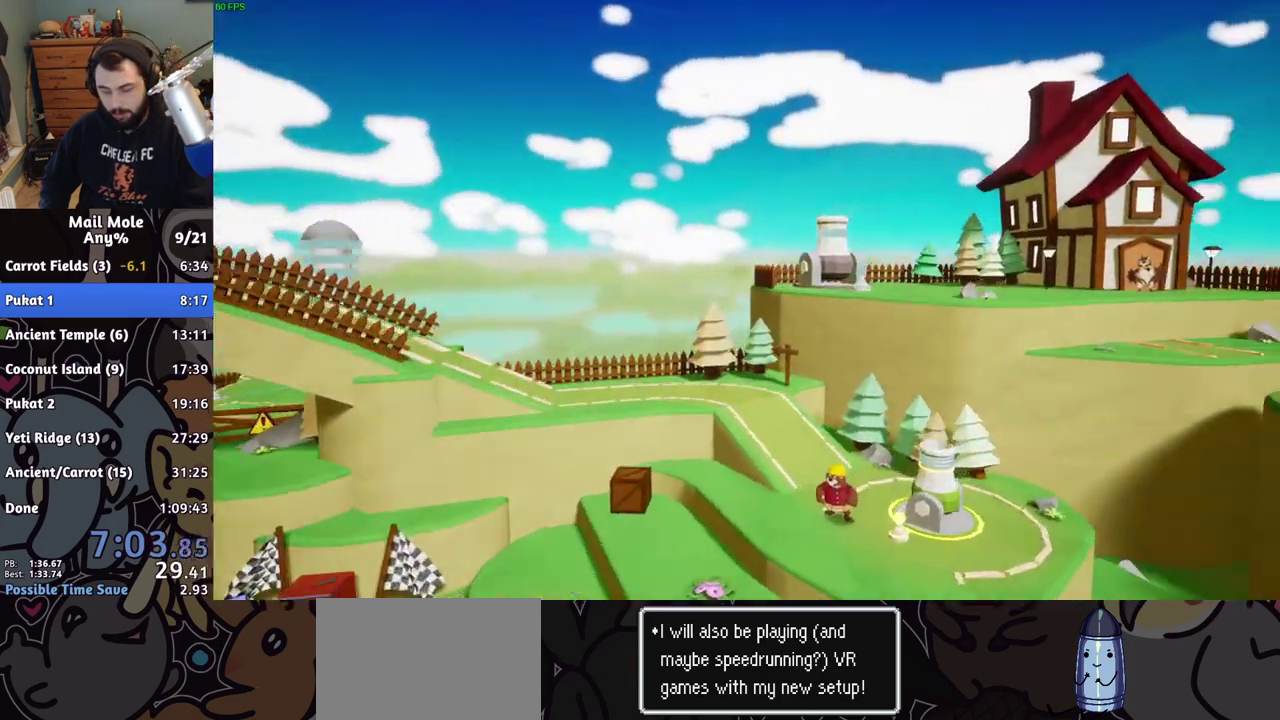
{"buttons": [], "left_stick": "center", "right_stick": "center", "events": []}
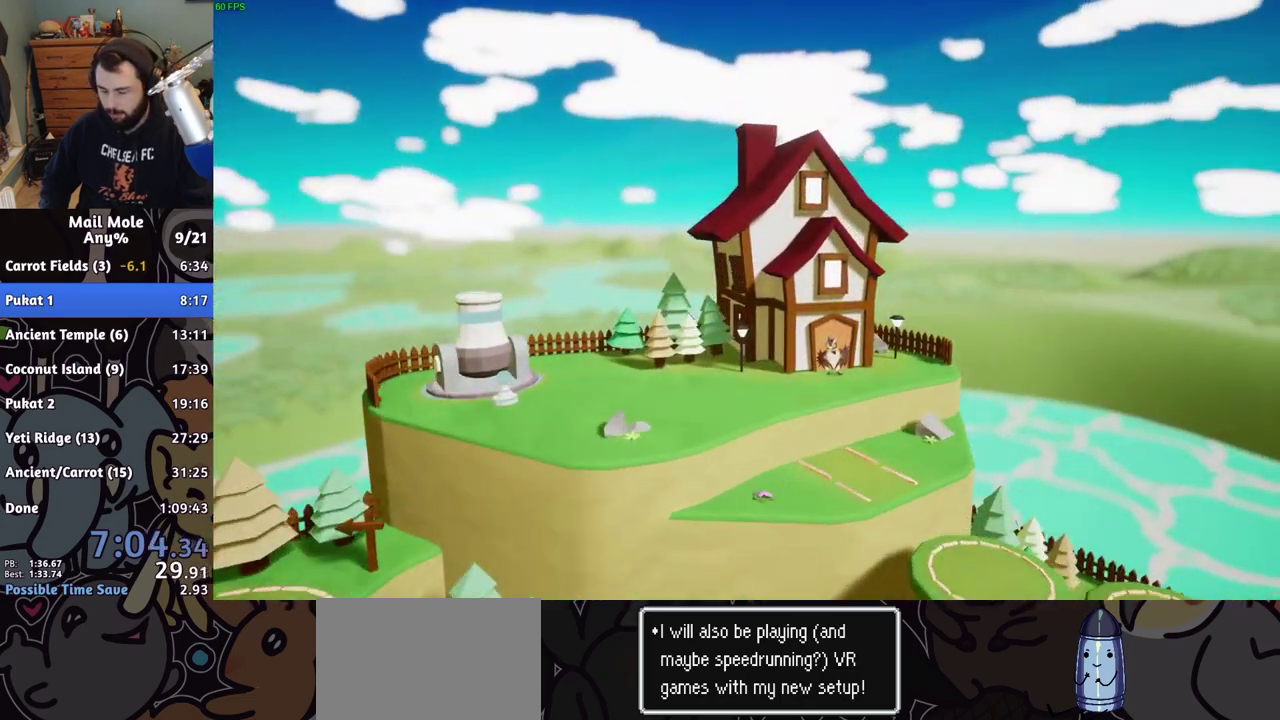
{"buttons": ["CROSS"], "left_stick": "center", "right_stick": "center", "events": [[500, "CROSS", "down"]]}
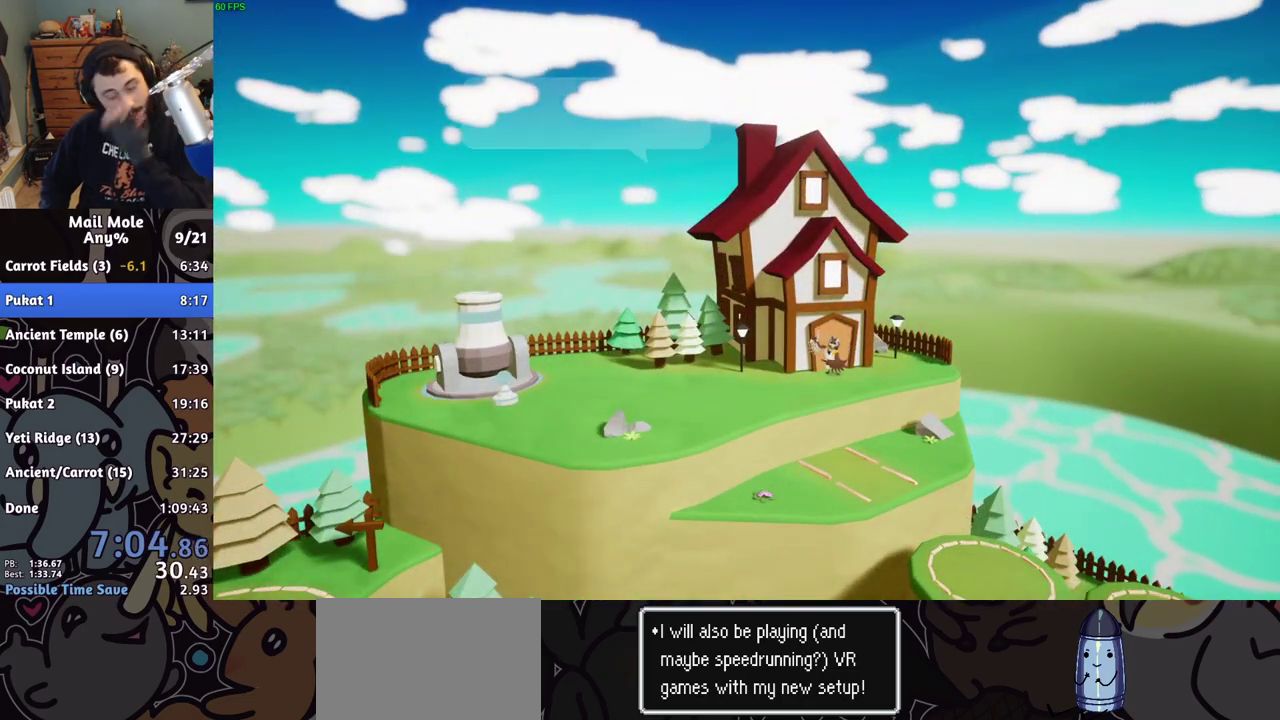
{"buttons": [], "left_stick": "center", "right_stick": "center", "events": [[100, "CROSS", "up"], [217, "CROSS", "down"], [317, "CROSS", "up"], [383, "CROSS", "down"], [483, "CROSS", "up"]]}
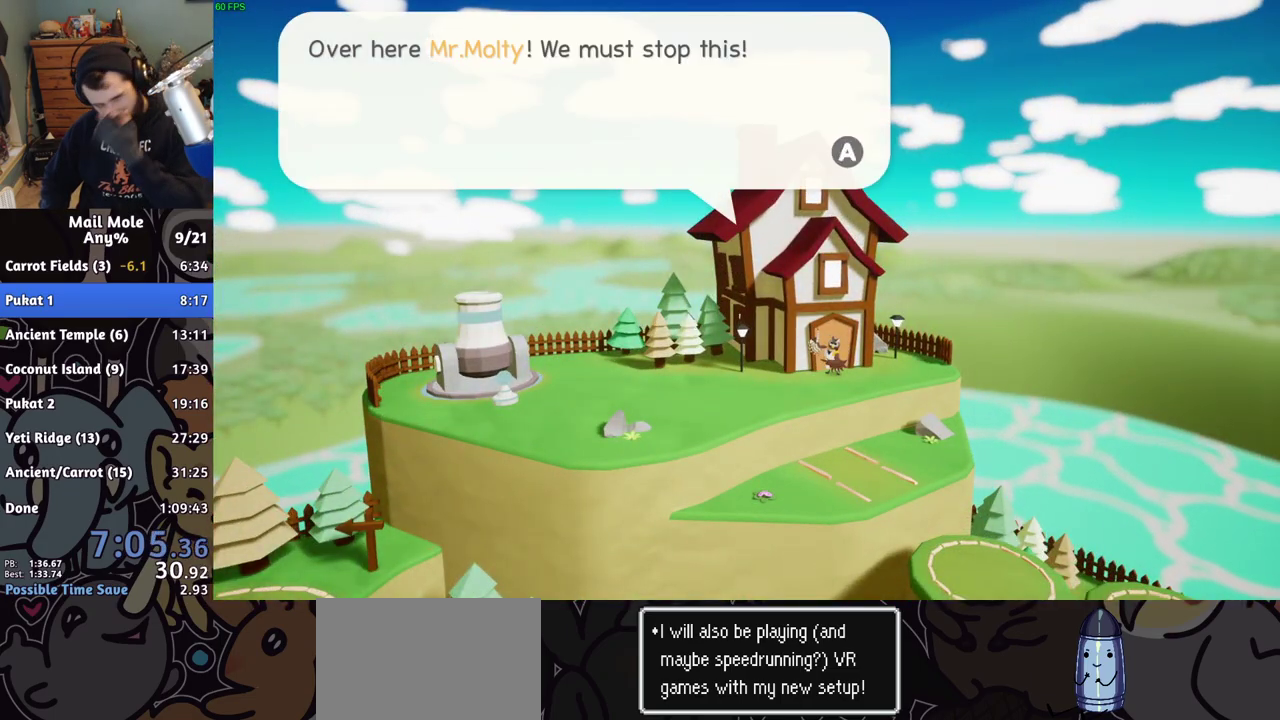
{"buttons": [], "left_stick": "center", "right_stick": "center", "events": [[33, "CROSS", "down"], [117, "CROSS", "up"], [200, "CROSS", "down"], [317, "CROSS", "up"]]}
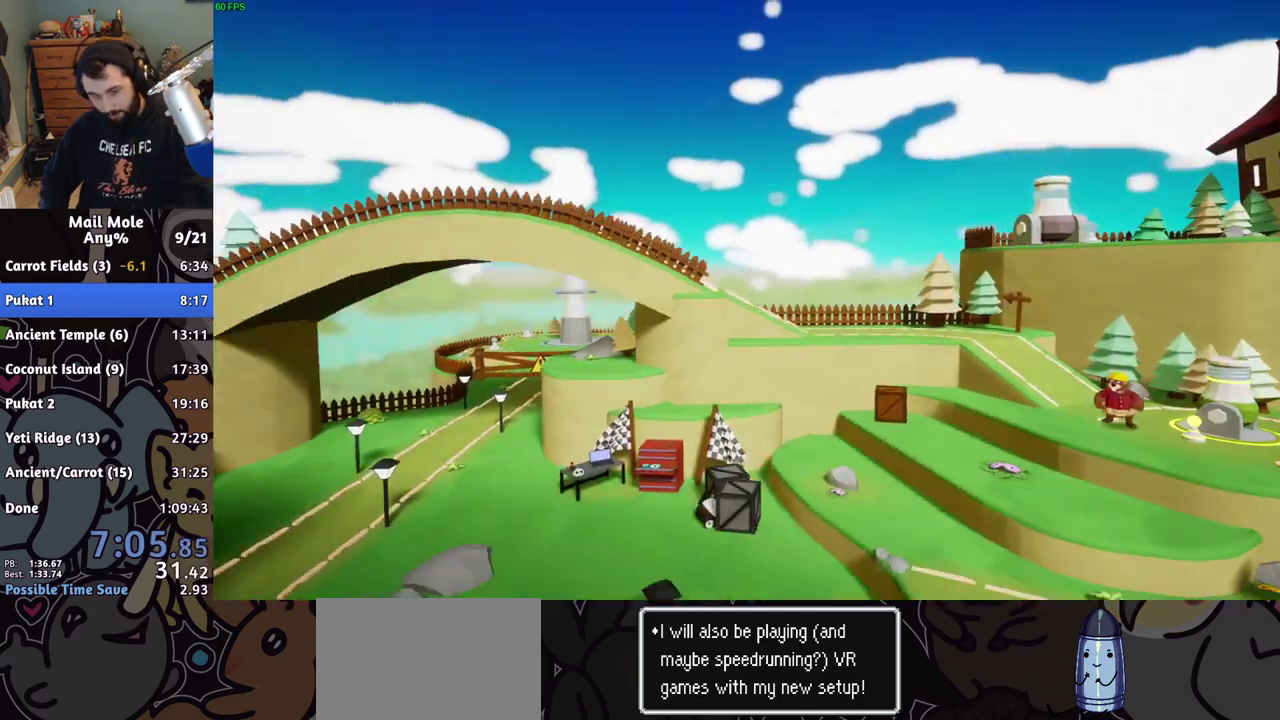
{"buttons": [], "left_stick": "right", "right_stick": "center", "events": [[367, "CROSS", "down"], [400, "left_stick", "right"], [417, "CROSS", "up"]]}
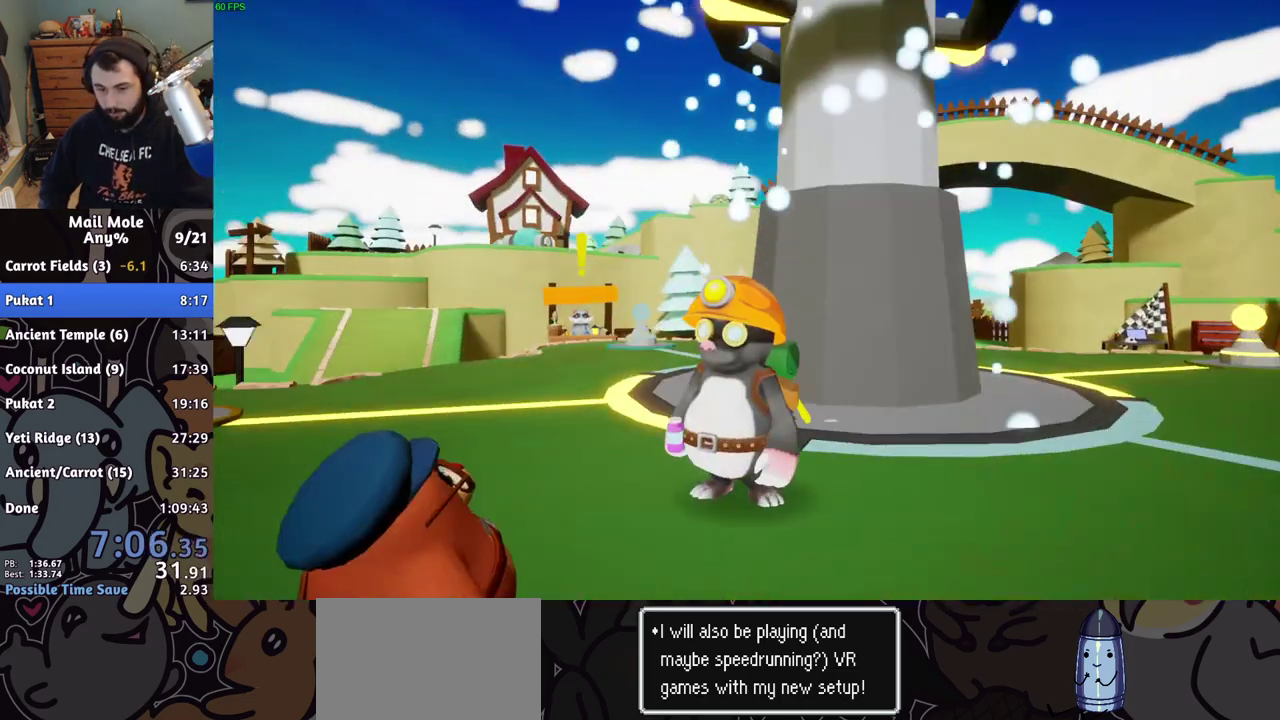
{"buttons": [], "left_stick": "right", "right_stick": "center", "events": [[17, "CROSS", "down"], [83, "CROSS", "up"], [317, "left_stick", "center"], [500, "left_stick", "right"]]}
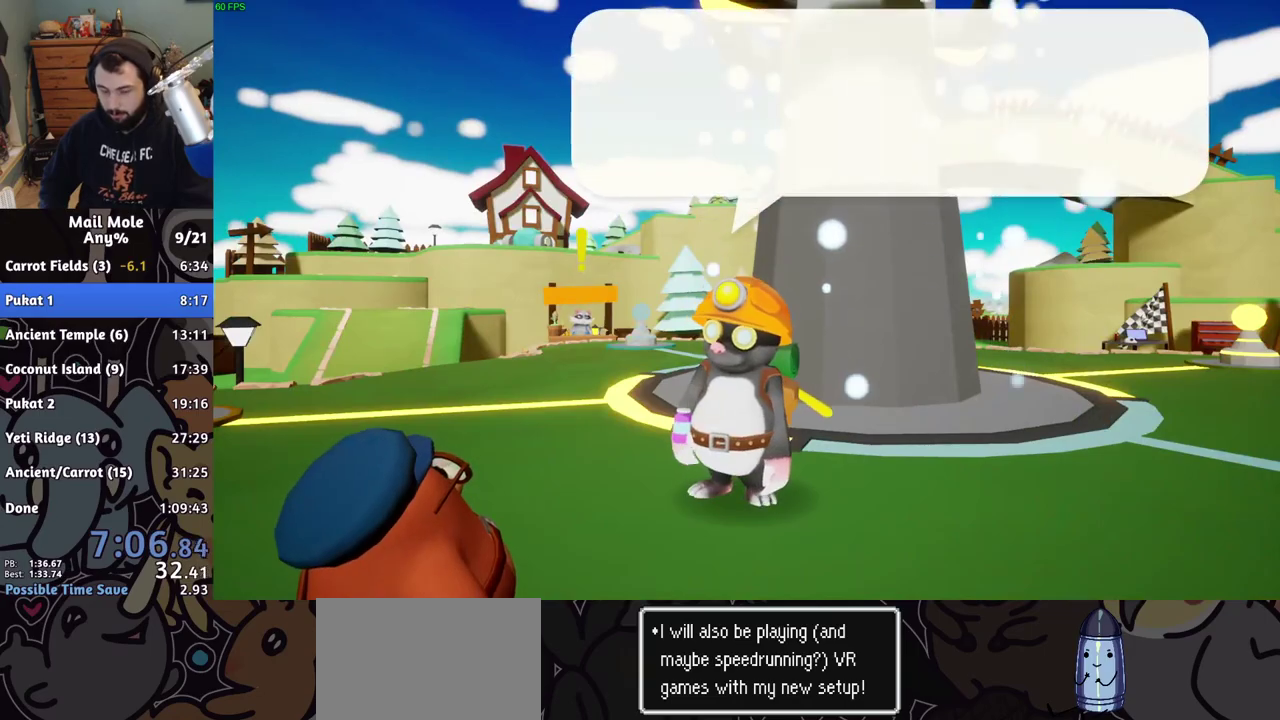
{"buttons": [], "left_stick": "right", "right_stick": "center", "events": [[150, "CROSS", "down"], [217, "CROSS", "up"], [283, "CROSS", "down"], [333, "CROSS", "up"]]}
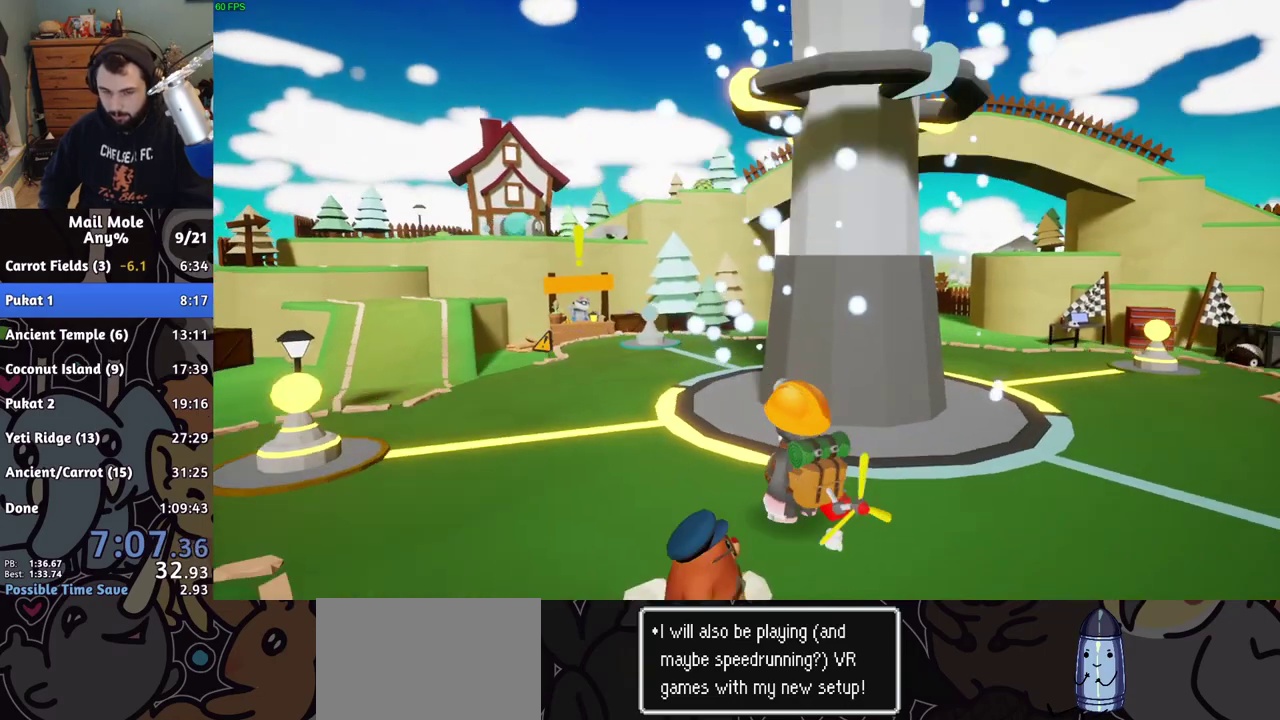
{"buttons": [], "left_stick": "up-right", "right_stick": "center", "events": [[150, "left_stick", "up-right"]]}
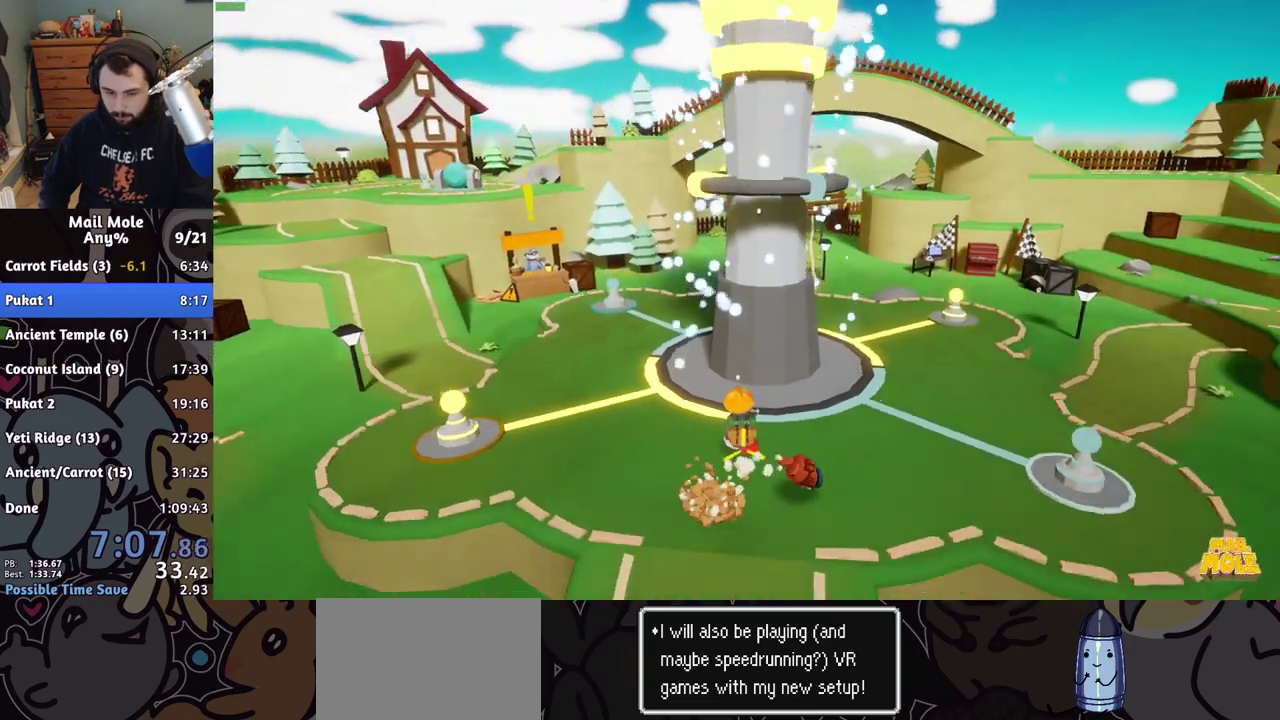
{"buttons": [], "left_stick": "up-right", "right_stick": "center", "events": [[83, "CROSS", "down"], [100, "SQUARE", "down"], [183, "CROSS", "up"], [183, "SQUARE", "up"]]}
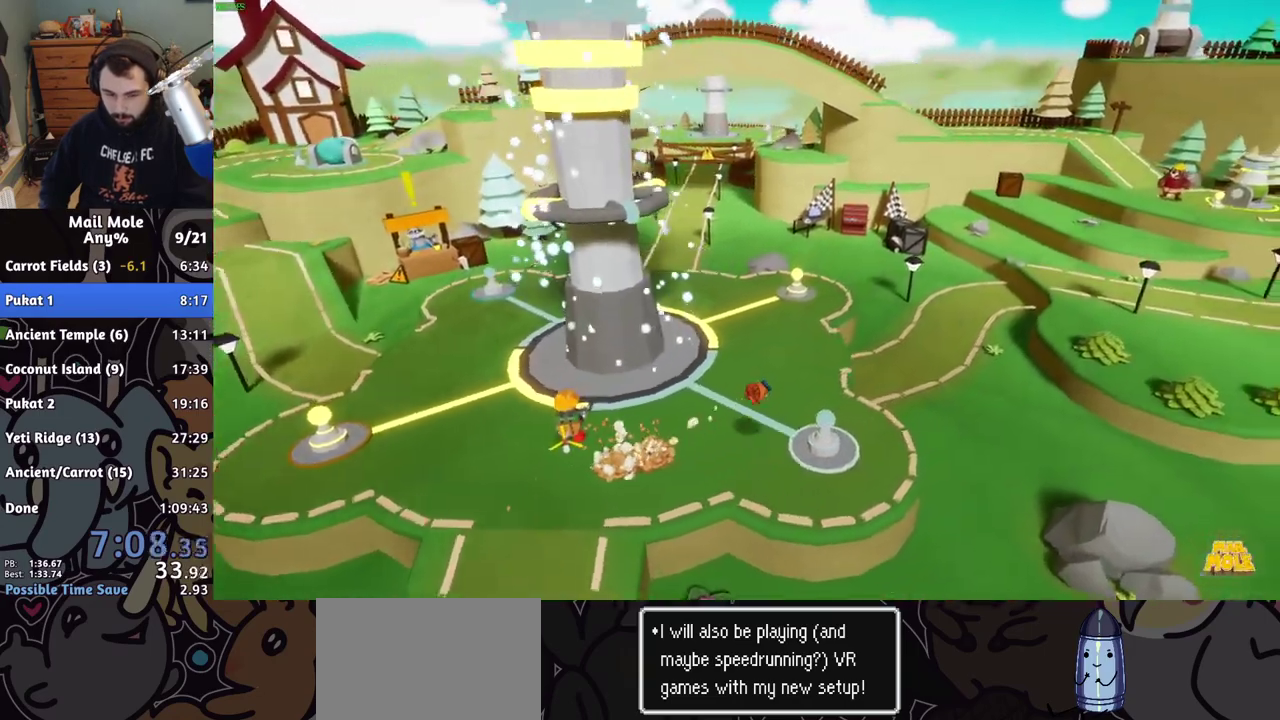
{"buttons": [], "left_stick": "right", "right_stick": "center", "events": [[300, "SQUARE", "down"], [300, "left_stick", "right"], [333, "SQUARE", "up"]]}
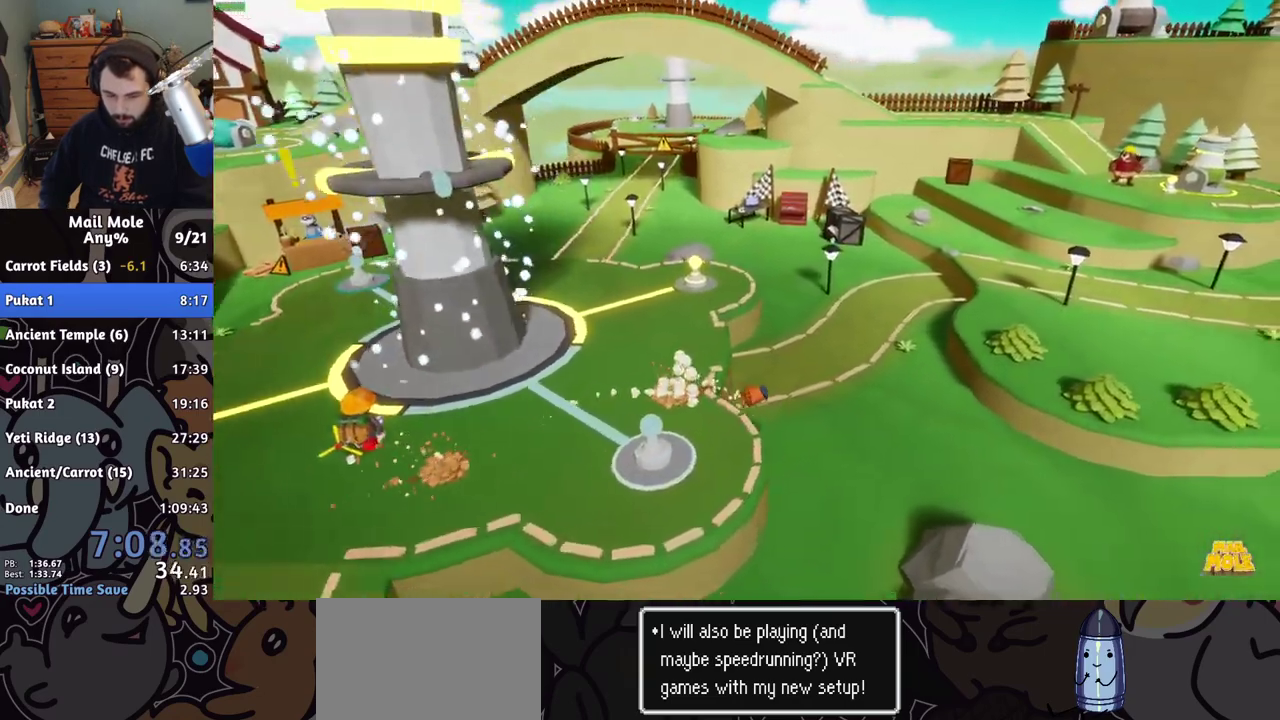
{"buttons": ["CROSS", "SQUARE"], "left_stick": "right", "right_stick": "center", "events": [[150, "left_stick", "down-right"], [283, "CROSS", "down"], [300, "SQUARE", "down"], [300, "left_stick", "up-left"], [500, "left_stick", "right"]]}
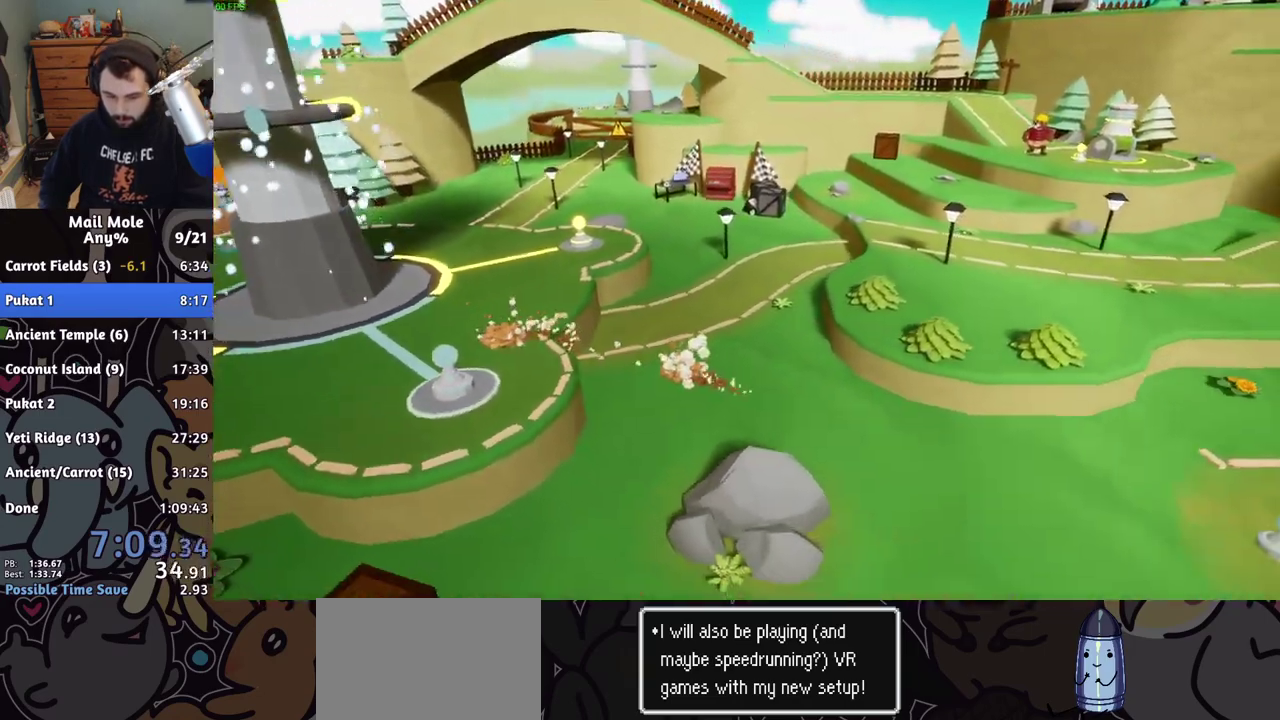
{"buttons": [], "left_stick": "right", "right_stick": "center", "events": [[83, "left_stick", "down-left"], [117, "CROSS", "up"], [117, "SQUARE", "up"], [450, "left_stick", "right"]]}
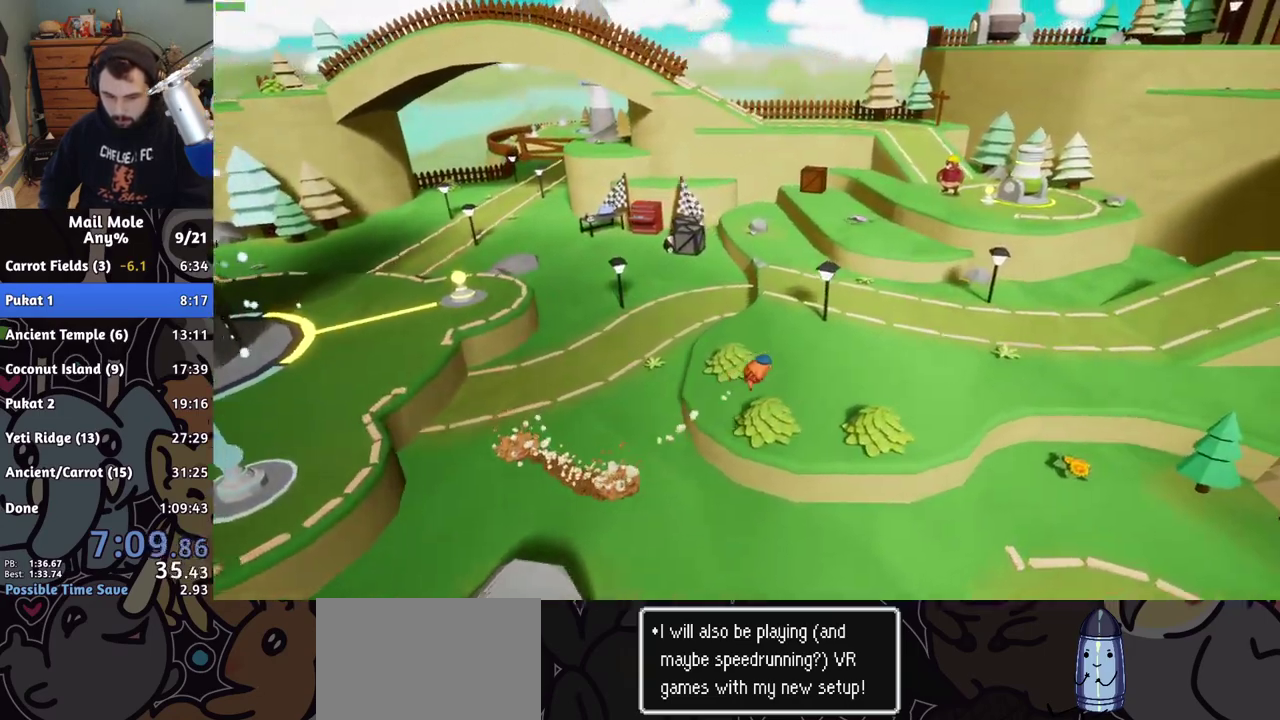
{"buttons": [], "left_stick": "right", "right_stick": "center", "events": []}
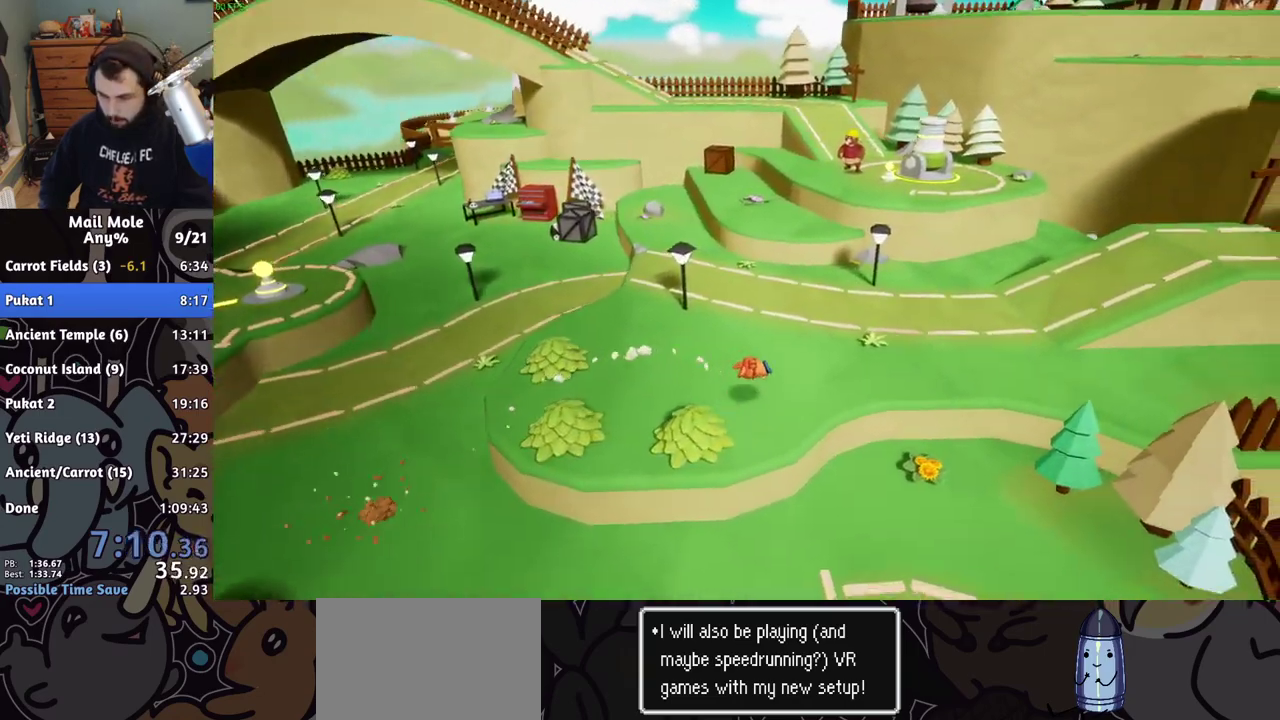
{"buttons": [], "left_stick": "right", "right_stick": "center", "events": [[50, "CROSS", "down"], [50, "SQUARE", "down"], [350, "SQUARE", "up"], [367, "CROSS", "up"]]}